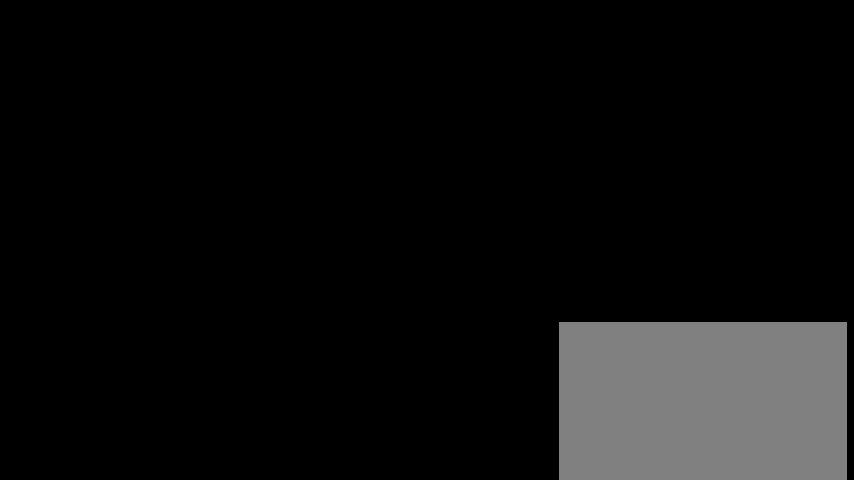
Gameplay with a controller (Nintendo layout); each line is a JSON object with the inputs held at the frame after it. "events" lists button and stick changes between this image and that frame as [ms after this image, input, new state], when the widget could be followed in between. Not read: L3 R3.
{"buttons": [], "events": []}
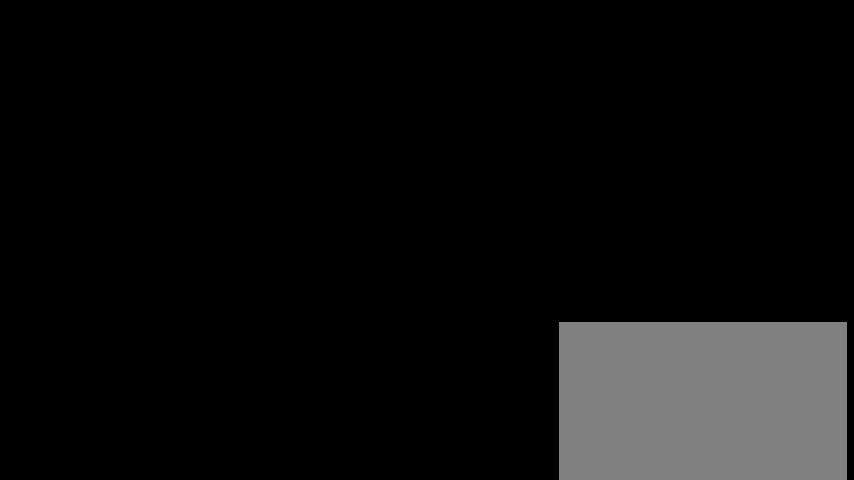
{"buttons": [], "events": []}
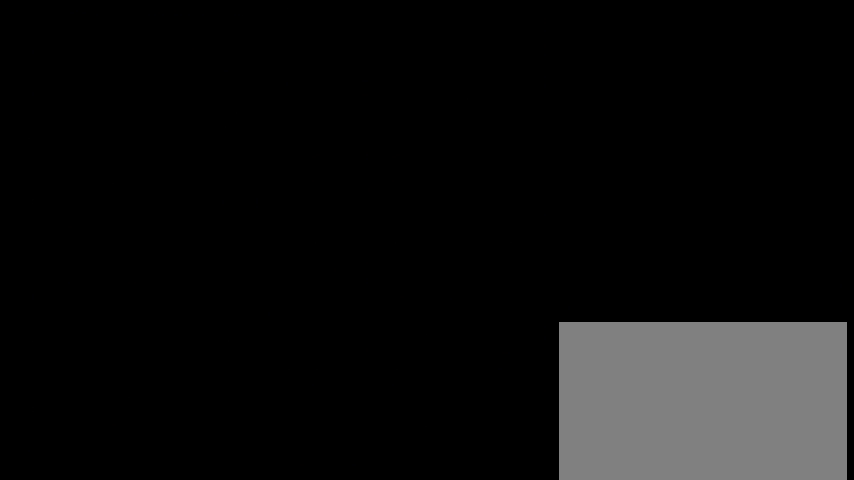
{"buttons": [], "events": []}
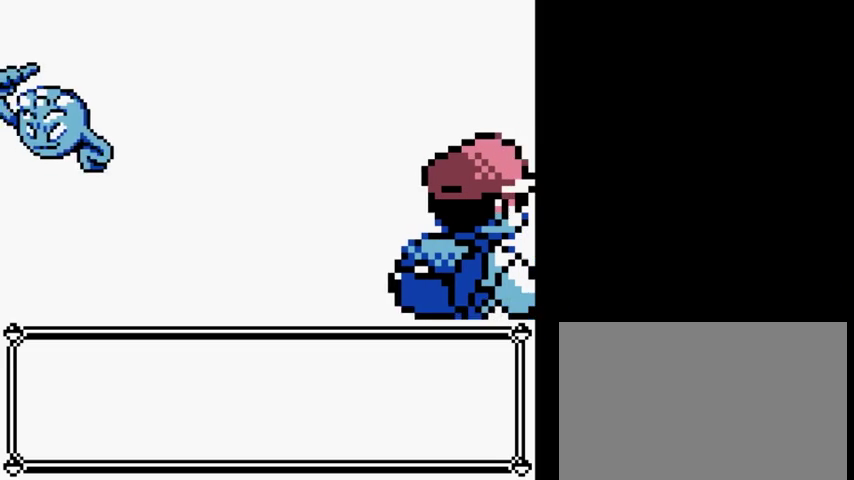
{"buttons": [], "events": []}
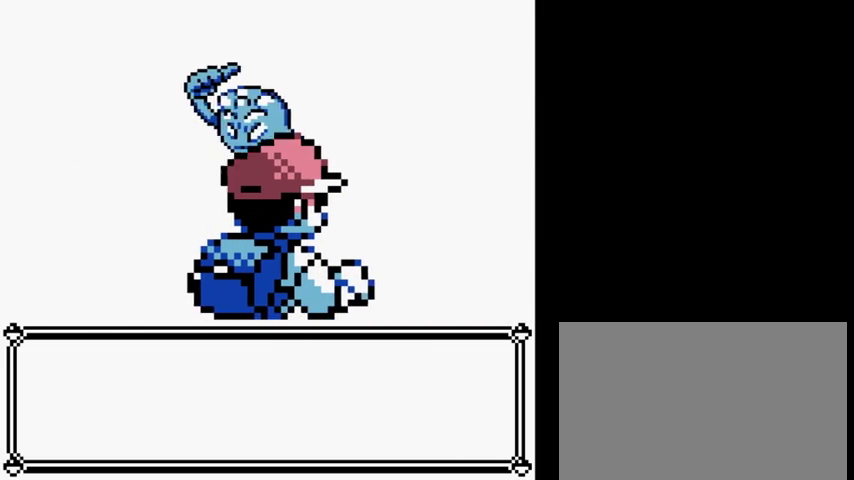
{"buttons": [], "events": []}
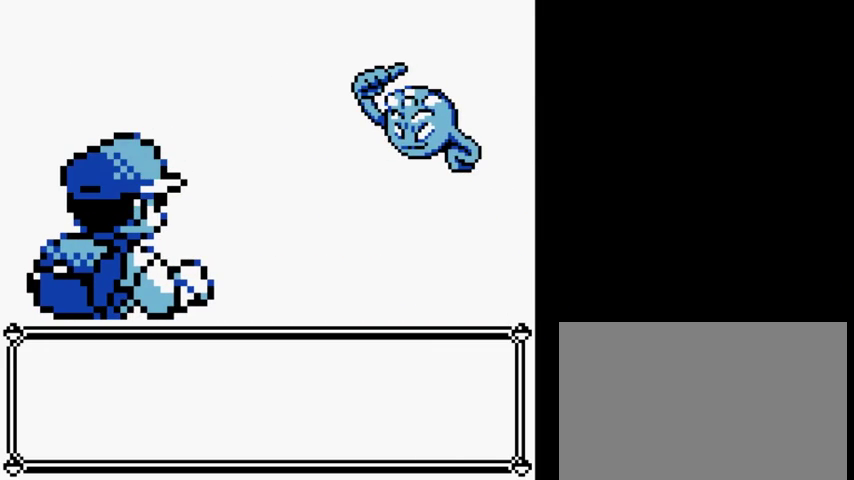
{"buttons": [], "events": []}
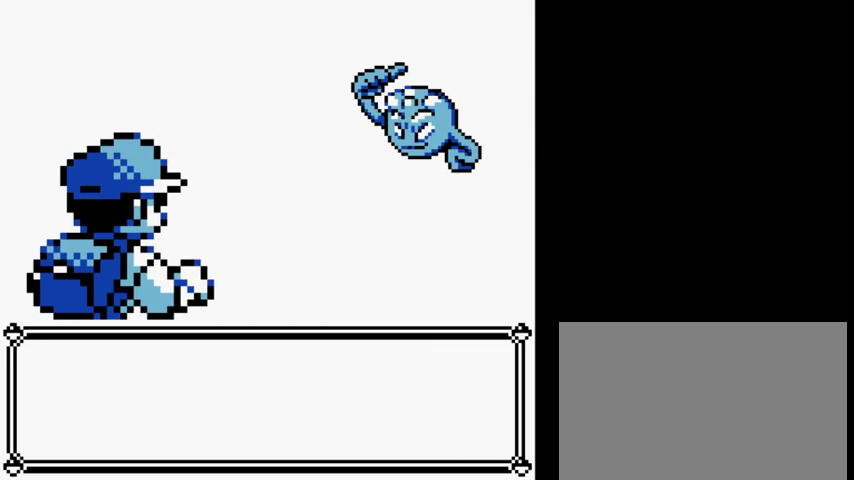
{"buttons": [], "events": [[333, "A", "down"], [433, "B", "down"], [467, "A", "up"], [500, "B", "up"]]}
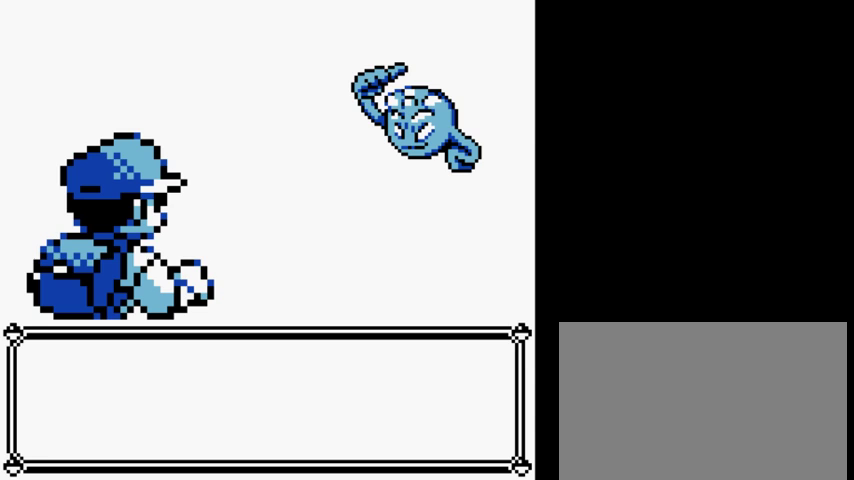
{"buttons": ["A", "B"], "events": [[67, "A", "down"], [100, "B", "down"], [167, "A", "up"], [200, "B", "up"], [233, "A", "down"], [300, "B", "down"], [333, "A", "up"], [400, "B", "up"], [433, "A", "down"], [500, "B", "down"]]}
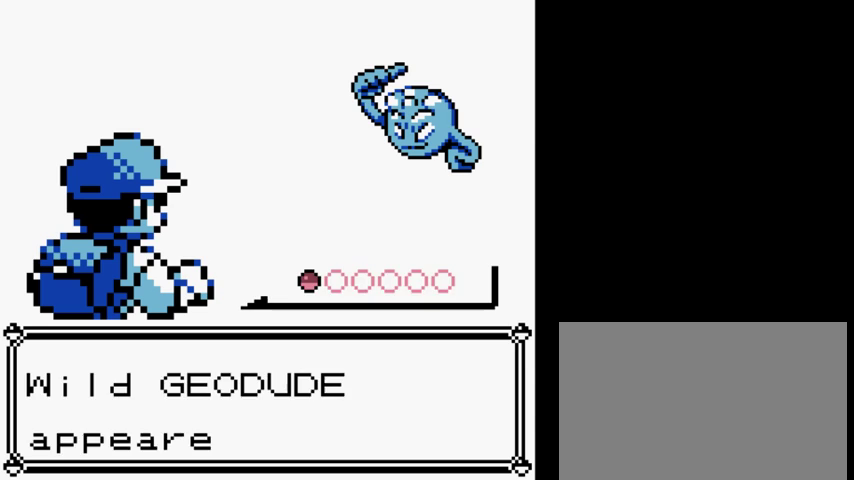
{"buttons": [], "events": [[33, "A", "up"], [67, "B", "up"], [133, "A", "down"], [167, "B", "down"], [233, "A", "up"], [300, "B", "up"]]}
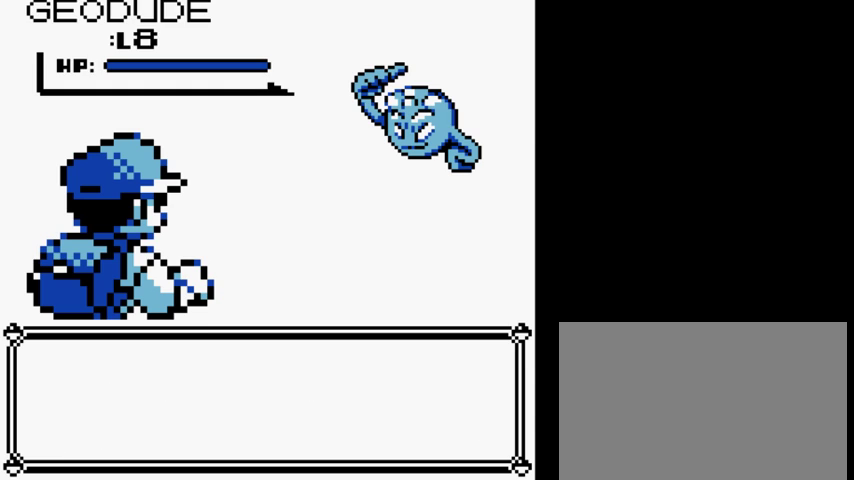
{"buttons": [], "events": []}
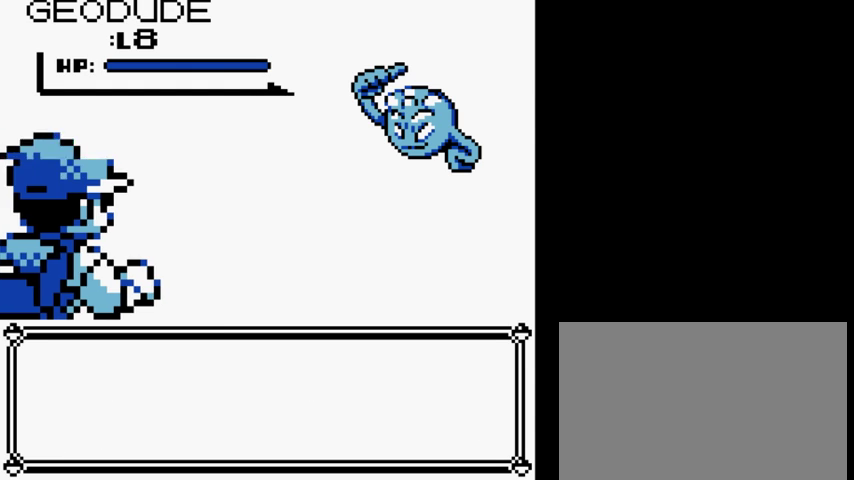
{"buttons": [], "events": []}
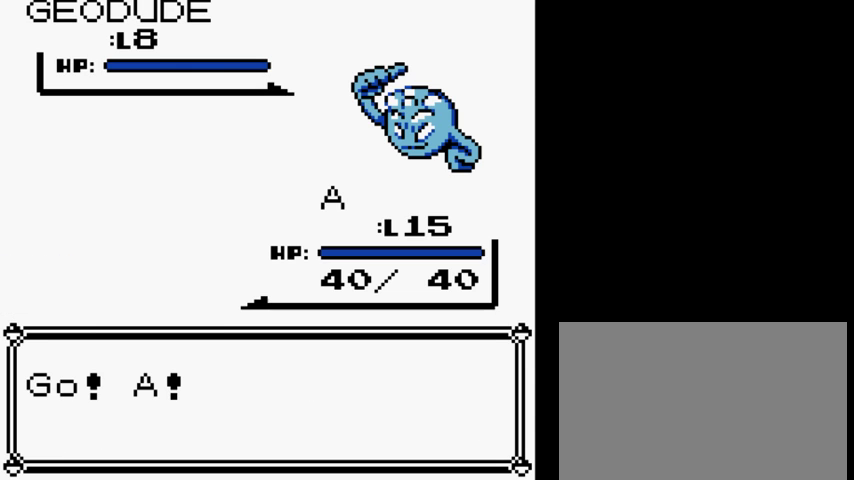
{"buttons": [], "events": []}
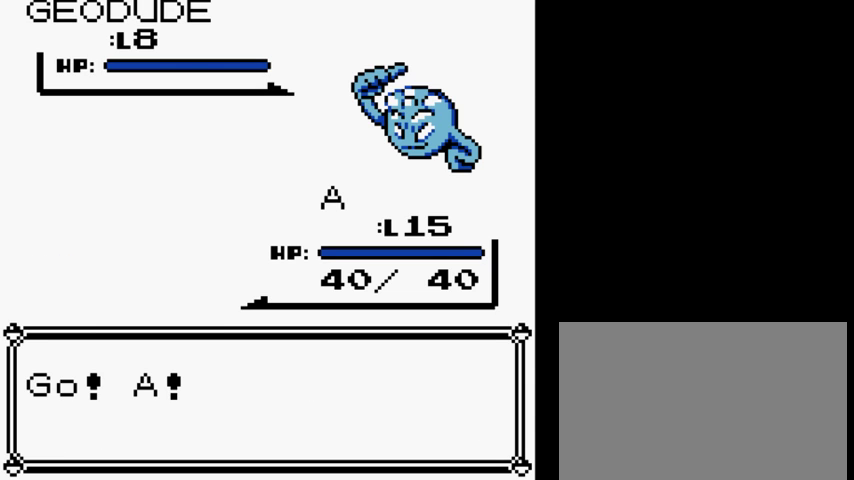
{"buttons": [], "events": []}
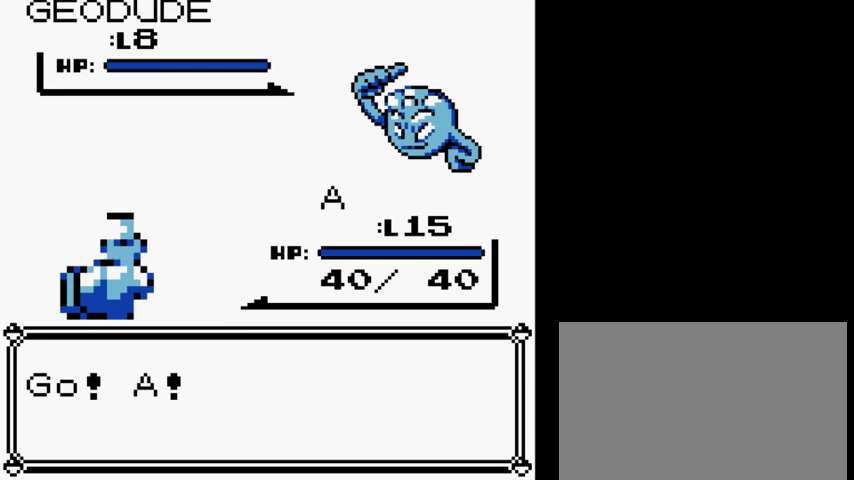
{"buttons": [], "events": []}
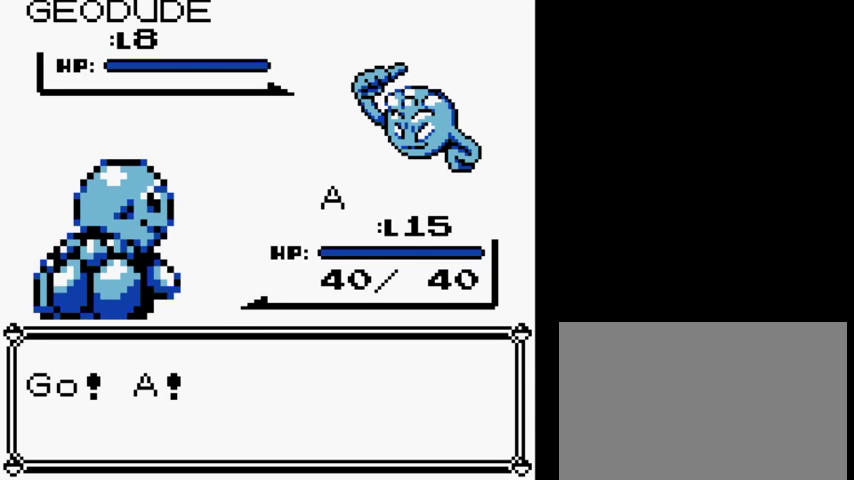
{"buttons": [], "events": []}
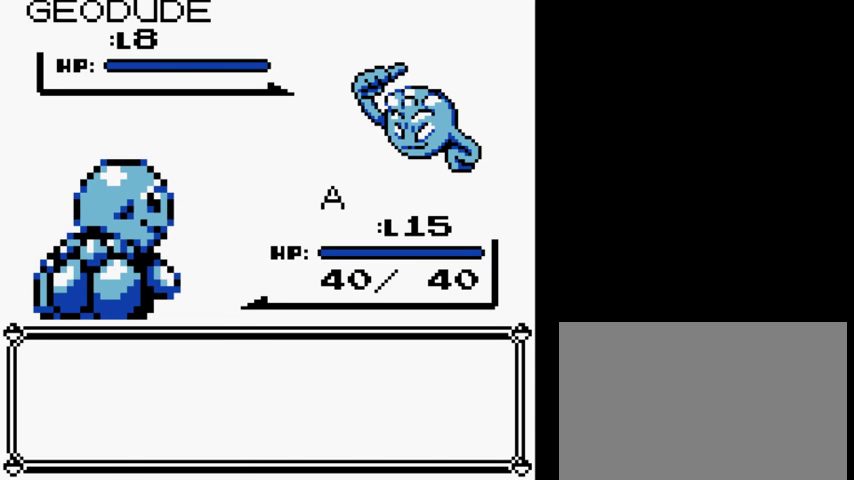
{"buttons": ["A"], "events": [[133, "A", "down"], [267, "DPAD_UP", "down"], [333, "A", "up"], [367, "A", "down"], [467, "DPAD_UP", "up"]]}
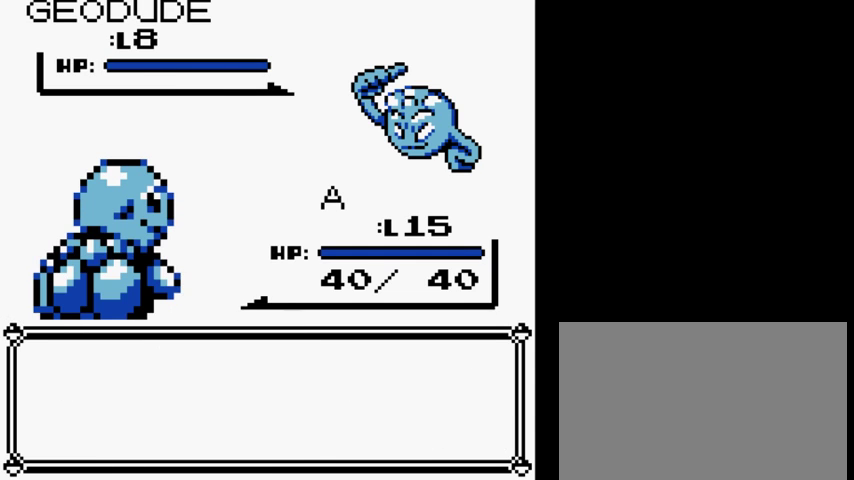
{"buttons": [], "events": [[67, "A", "up"]]}
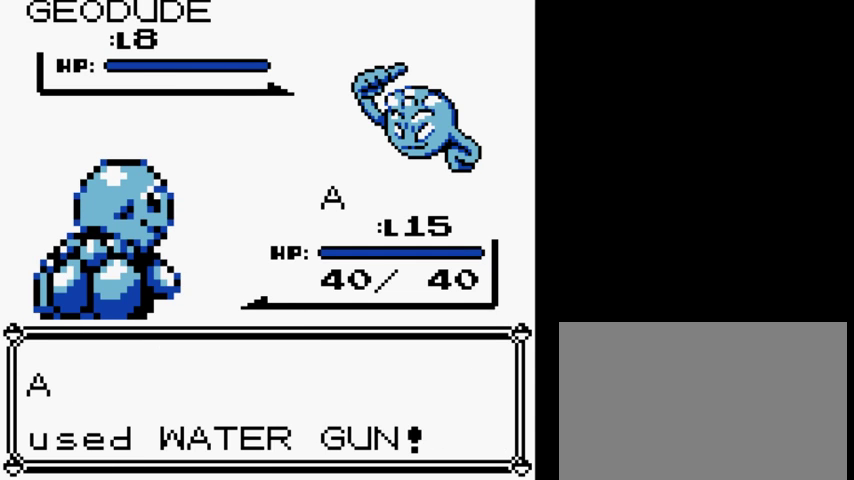
{"buttons": [], "events": []}
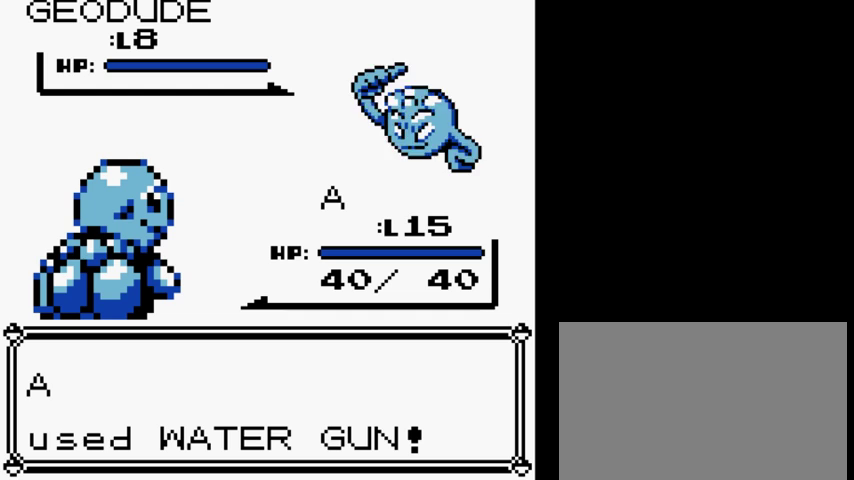
{"buttons": [], "events": []}
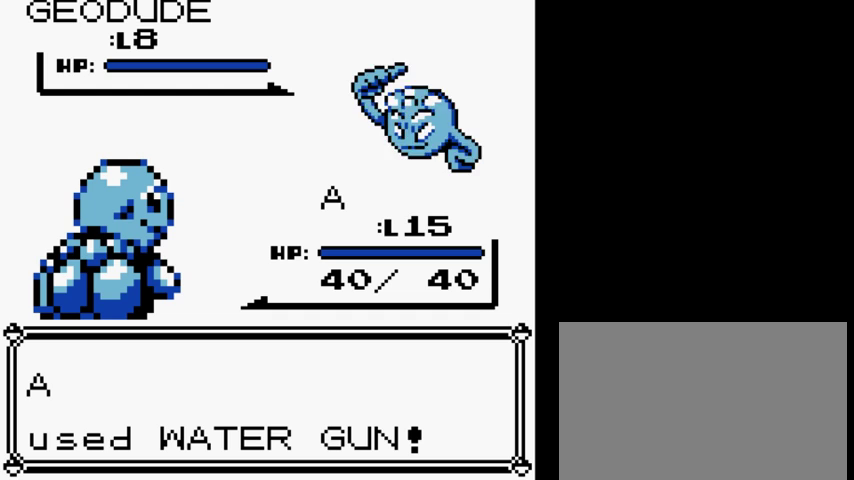
{"buttons": [], "events": []}
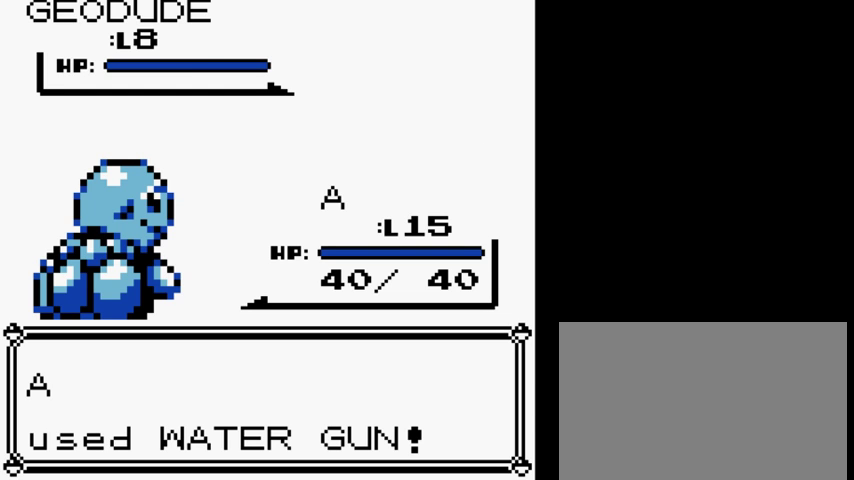
{"buttons": [], "events": []}
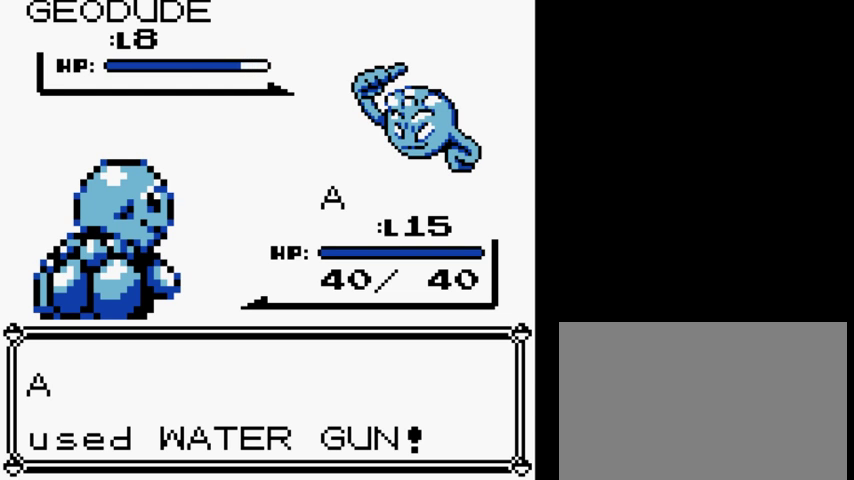
{"buttons": [], "events": []}
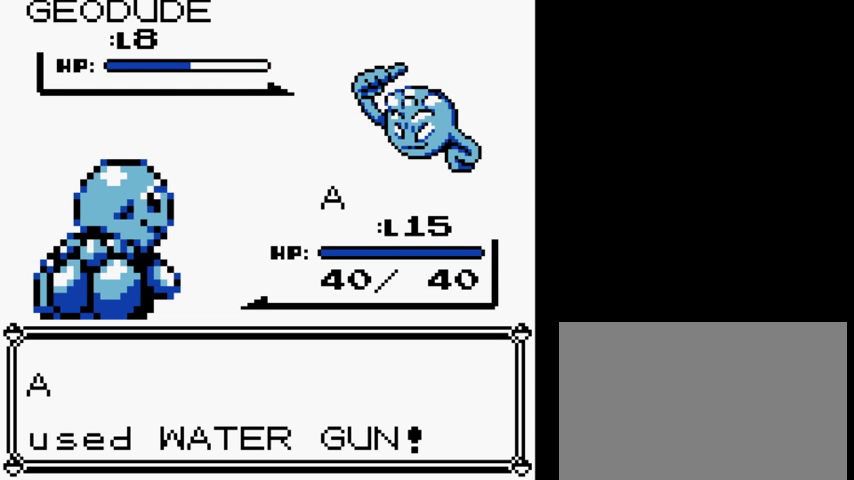
{"buttons": [], "events": []}
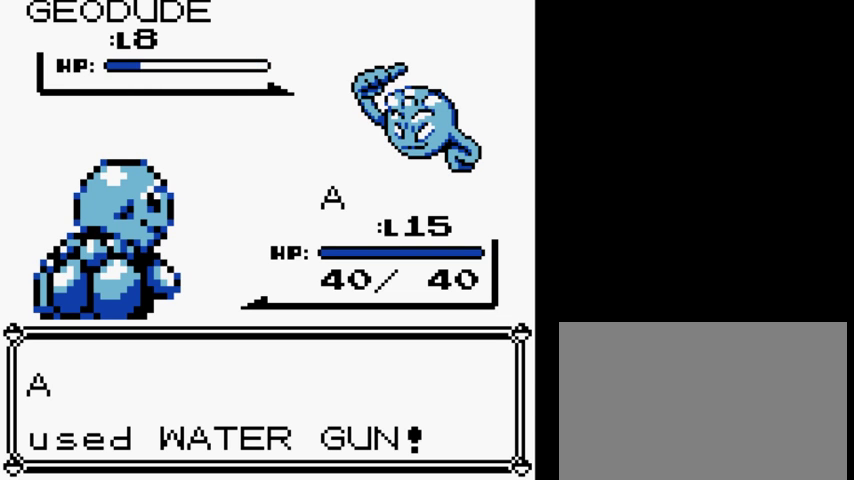
{"buttons": ["B"], "events": [[200, "A", "down"], [267, "B", "down"], [300, "A", "up"], [333, "B", "up"], [400, "A", "down"], [433, "B", "down"], [500, "A", "up"]]}
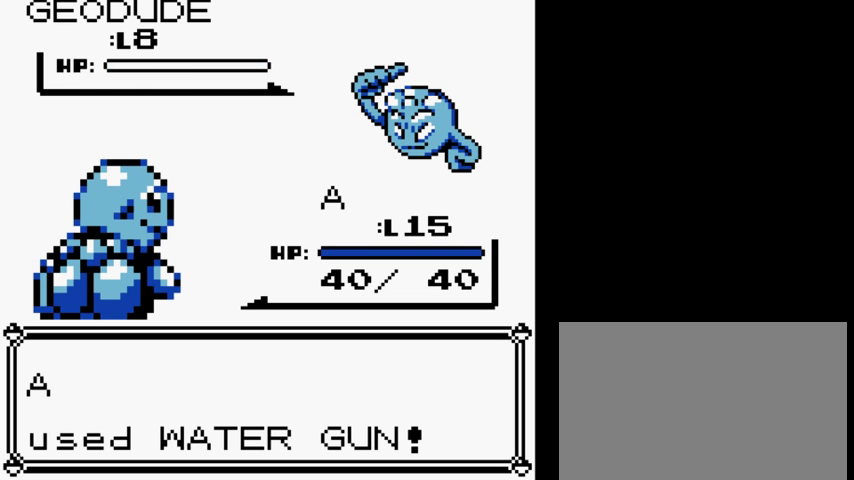
{"buttons": ["A"], "events": [[33, "B", "up"], [67, "A", "down"], [133, "B", "down"], [167, "A", "up"], [200, "B", "up"], [267, "A", "down"], [300, "B", "down"], [367, "A", "up"], [400, "B", "up"], [467, "A", "down"]]}
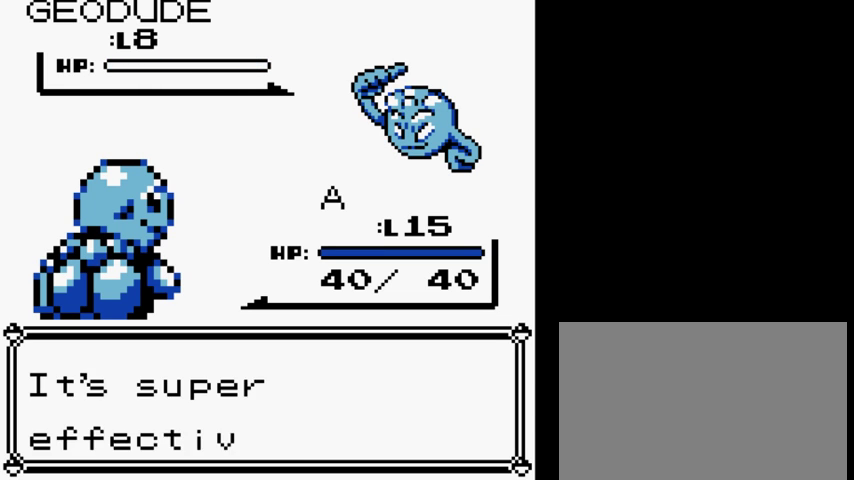
{"buttons": [], "events": [[33, "A", "up"], [33, "B", "down"], [100, "B", "up"], [133, "A", "down"], [233, "A", "up"], [233, "B", "down"], [333, "B", "up"], [367, "A", "down"], [433, "B", "down"], [467, "A", "up"], [500, "B", "up"]]}
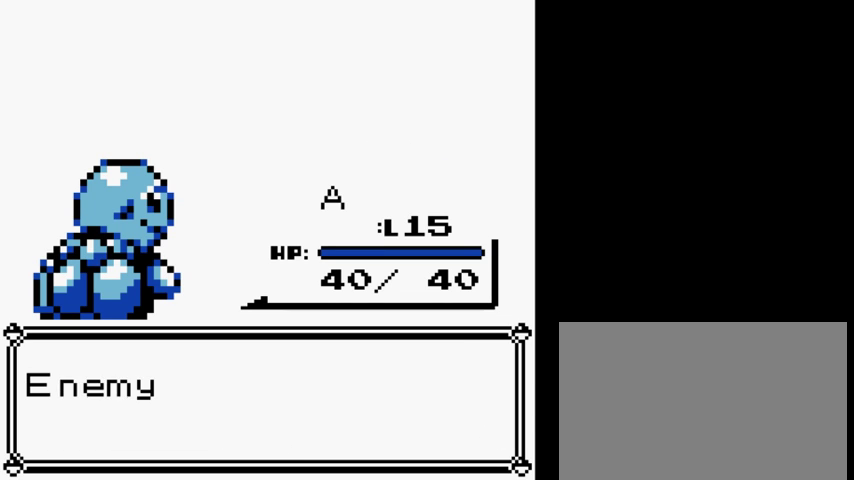
{"buttons": ["A"], "events": [[67, "A", "down"], [100, "B", "down"], [167, "A", "up"], [200, "B", "up"], [233, "A", "down"], [333, "A", "up"], [333, "B", "down"], [400, "B", "up"], [433, "A", "down"]]}
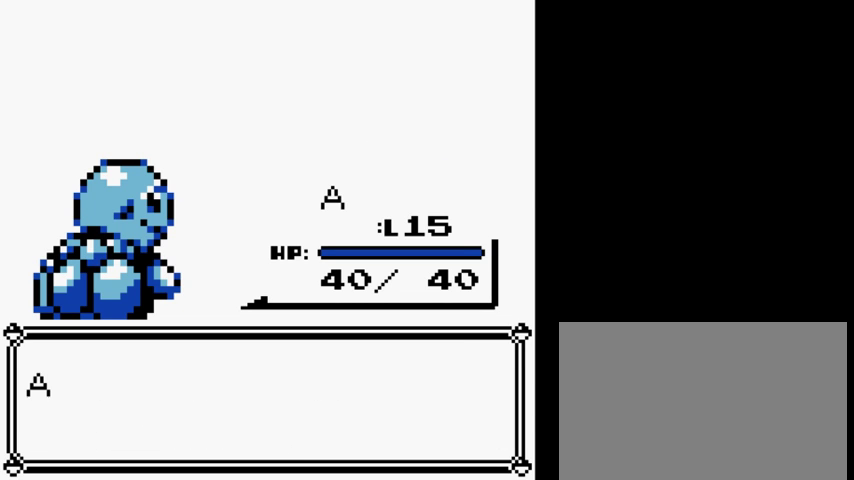
{"buttons": ["B"], "events": [[33, "A", "up"], [33, "B", "down"], [67, "B", "up"], [167, "A", "down"], [200, "B", "down"], [267, "A", "up"], [300, "B", "up"], [367, "A", "down"], [400, "B", "down"], [467, "A", "up"]]}
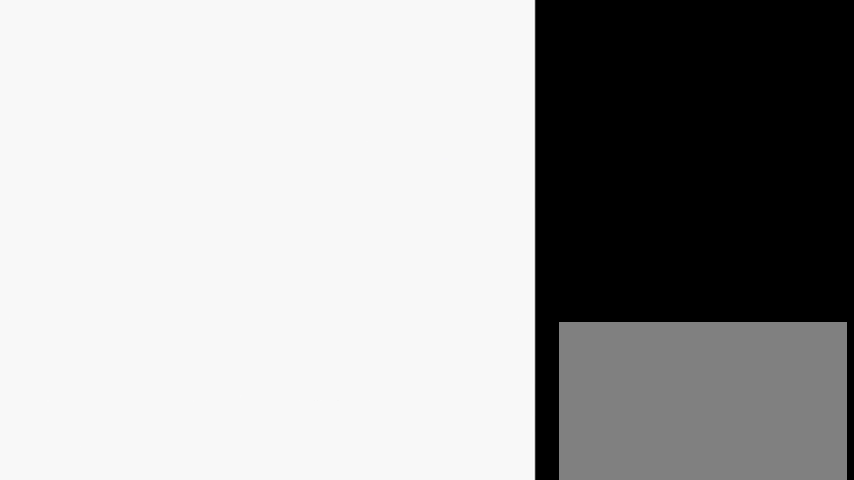
{"buttons": [], "events": [[33, "A", "down"], [100, "B", "up"], [133, "A", "up"]]}